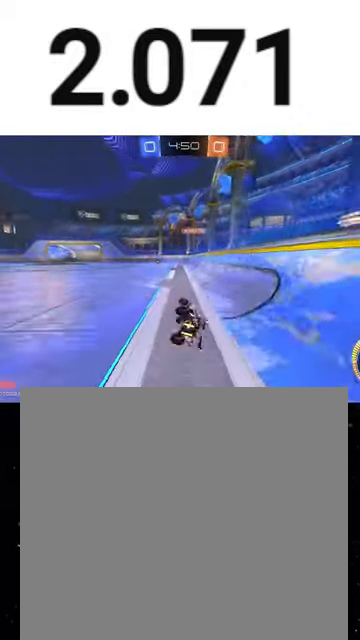
Gameplay with a controller (Xbox layout); each line is a JSON object with the inputs held at the frame after it. "events" lists button and stick changes between this image and that frame as [ms after this image, input, new state], when the widget could be followed in between. Not read: SHARE right_stick.
{"buttons": ["R1", "R2"], "left_stick": "center", "events": [[200, "R1", "down"], [233, "X", "up"], [267, "left_stick", "left"], [400, "left_stick", "center"]]}
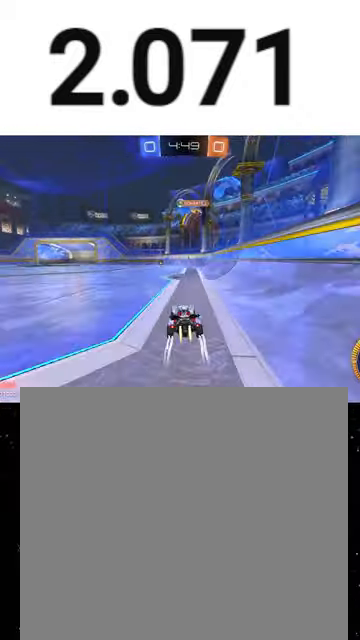
{"buttons": ["R1", "R2"], "left_stick": "center", "events": [[233, "left_stick", "left"], [367, "left_stick", "center"]]}
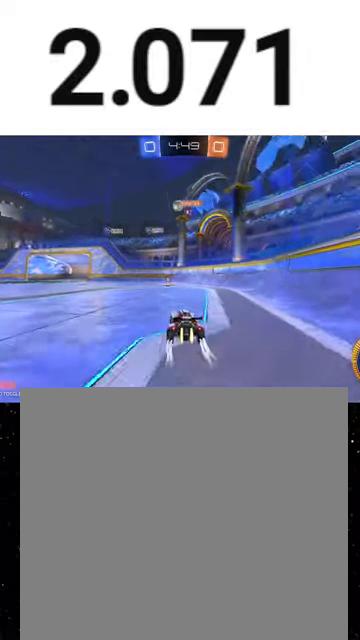
{"buttons": ["R1", "R2"], "left_stick": "left", "events": [[67, "R1", "up"], [133, "left_stick", "left"], [267, "left_stick", "center"], [367, "R1", "down"], [433, "left_stick", "left"]]}
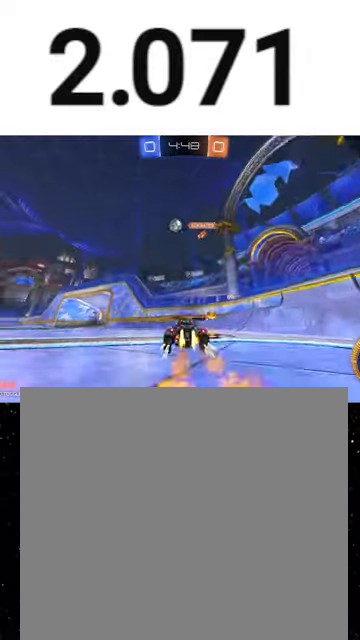
{"buttons": ["R2"], "left_stick": "center", "events": [[67, "R1", "up"], [200, "L2", "down"], [233, "R2", "up"], [367, "R2", "down"], [433, "L2", "up"], [467, "left_stick", "center"]]}
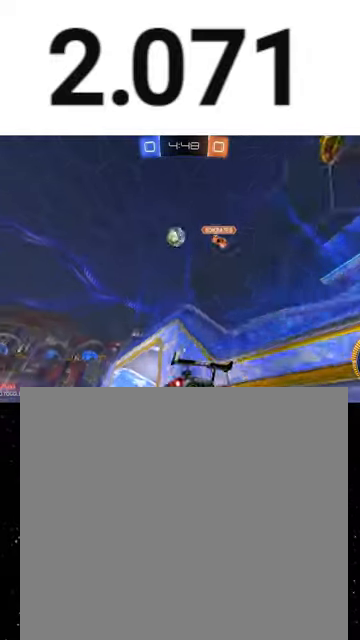
{"buttons": ["R1", "R2"], "left_stick": "center", "events": [[233, "left_stick", "left"], [400, "R1", "down"], [500, "left_stick", "center"]]}
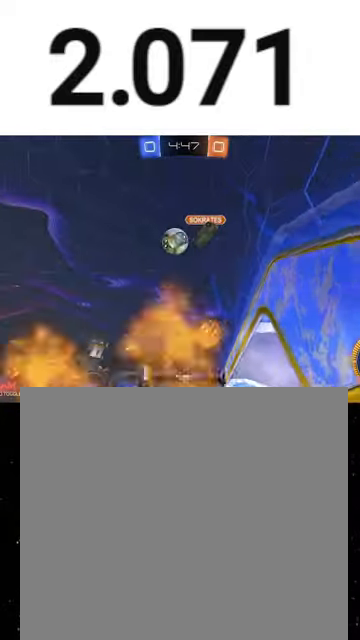
{"buttons": ["R2"], "left_stick": "center", "events": [[133, "left_stick", "left"], [167, "R1", "up"], [267, "L2", "down"], [300, "left_stick", "center"], [400, "L2", "up"]]}
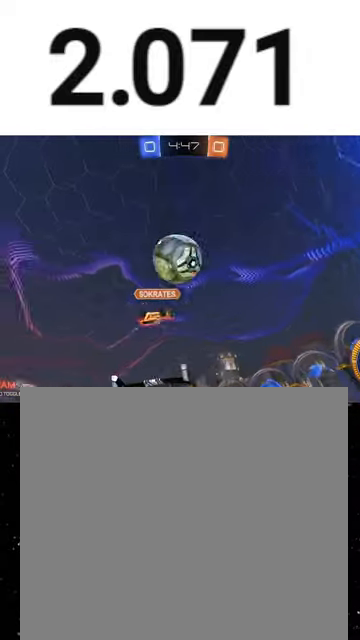
{"buttons": ["R2"], "left_stick": "center", "events": [[100, "L2", "down"], [200, "L2", "up"], [233, "L2", "down"], [233, "left_stick", "right"], [333, "left_stick", "left"], [467, "L2", "up"], [500, "left_stick", "center"]]}
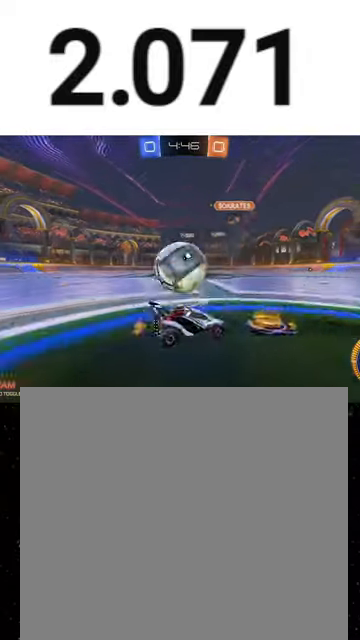
{"buttons": ["R1", "R2"], "left_stick": "center", "events": [[33, "left_stick", "right"], [167, "R1", "down"], [167, "left_stick", "left"], [367, "left_stick", "center"]]}
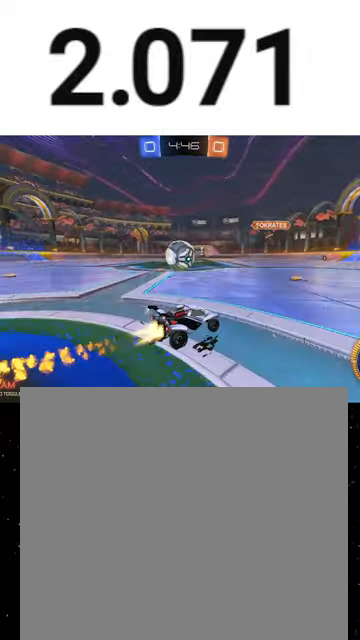
{"buttons": ["R1", "R2"], "left_stick": "center", "events": [[33, "left_stick", "left"], [167, "left_stick", "center"], [400, "left_stick", "left"], [500, "left_stick", "center"]]}
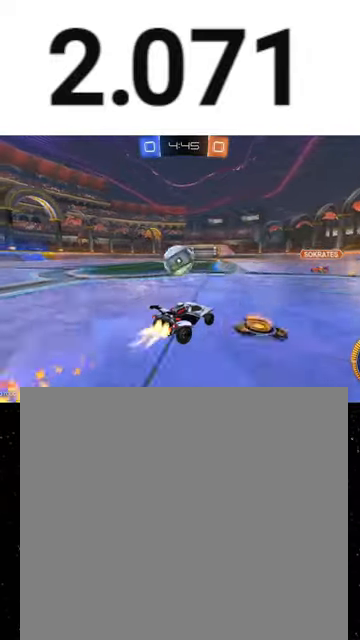
{"buttons": ["L2", "R2"], "left_stick": "left", "events": [[133, "R1", "up"], [433, "left_stick", "left"], [500, "L2", "down"]]}
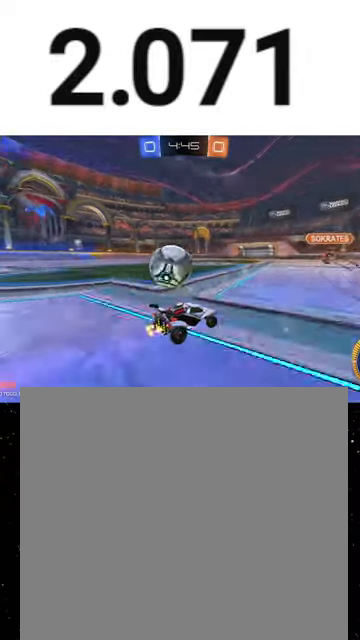
{"buttons": ["R1", "R2"], "left_stick": "right", "events": [[67, "R2", "up"], [133, "R2", "down"], [167, "L2", "up"], [333, "R1", "down"], [333, "Y", "down"], [467, "Y", "up"], [467, "left_stick", "right"]]}
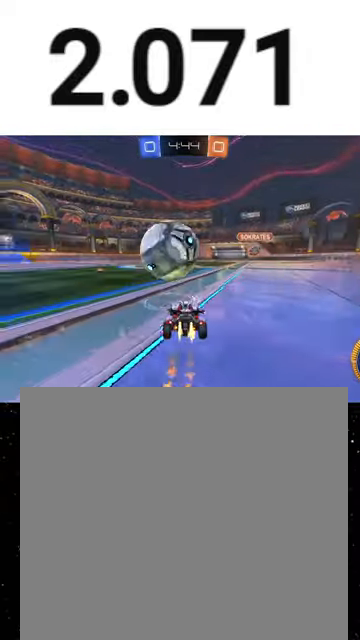
{"buttons": ["R2"], "left_stick": "center", "events": [[167, "left_stick", "center"], [233, "left_stick", "left"], [333, "left_stick", "center"], [500, "R1", "up"]]}
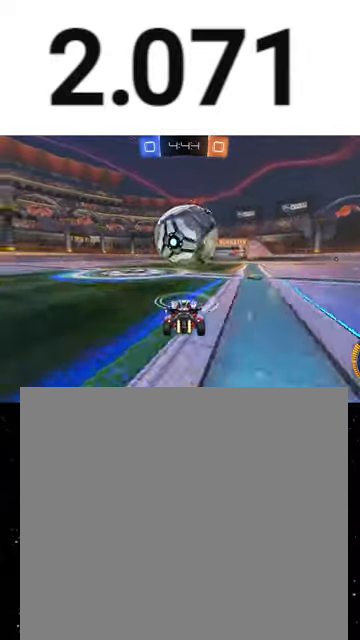
{"buttons": ["A", "R1", "R2"], "left_stick": "right", "events": [[100, "R1", "down"], [233, "R1", "up"], [267, "left_stick", "right"], [367, "A", "down"], [367, "R1", "down"], [367, "left_stick", "up-right"], [433, "A", "up"], [500, "A", "down"], [500, "left_stick", "right"]]}
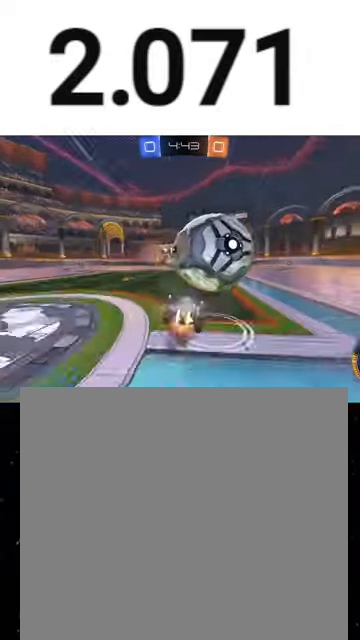
{"buttons": ["B", "R2"], "left_stick": "right", "events": [[67, "A", "up"], [67, "R1", "up"], [233, "B", "down"]]}
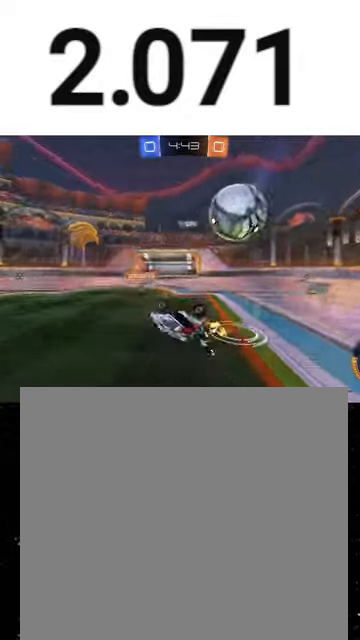
{"buttons": ["R1", "R2"], "left_stick": "right", "events": [[33, "Y", "down"], [200, "Y", "up"], [200, "left_stick", "down-right"], [233, "B", "up"], [300, "B", "down"], [300, "Y", "down"], [333, "R1", "down"], [333, "left_stick", "center"], [400, "B", "up"], [433, "Y", "up"], [433, "left_stick", "right"]]}
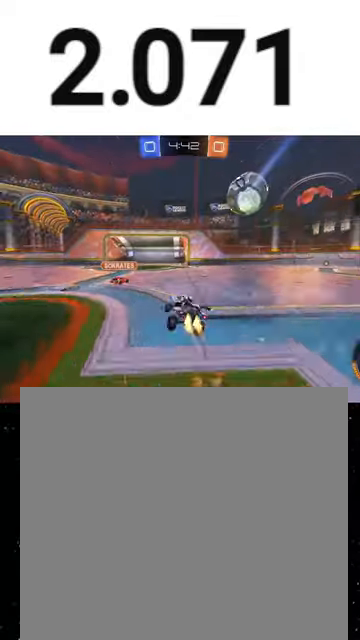
{"buttons": ["R2"], "left_stick": "center", "events": [[167, "R1", "up"], [167, "left_stick", "center"], [233, "R1", "down"], [233, "left_stick", "right"], [333, "Y", "down"], [400, "left_stick", "center"], [433, "Y", "up"], [467, "R1", "up"]]}
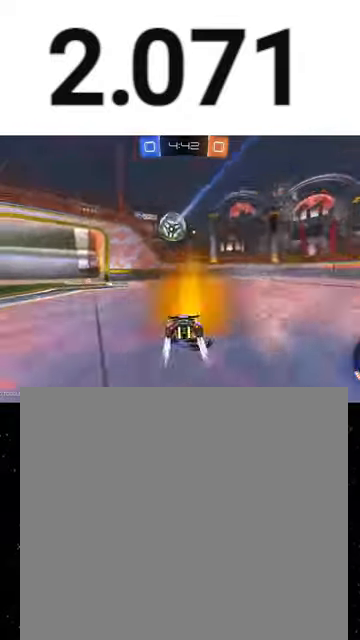
{"buttons": ["R1", "R2"], "left_stick": "right", "events": [[100, "left_stick", "right"], [233, "Y", "down"], [267, "R1", "down"], [333, "Y", "up"]]}
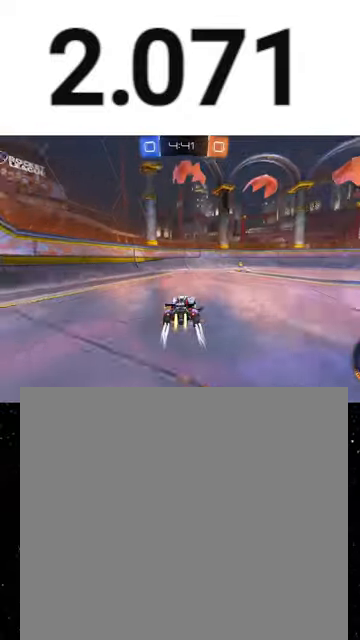
{"buttons": ["R1", "R2"], "left_stick": "right", "events": [[133, "L1", "down"], [167, "R1", "up"], [200, "Y", "down"], [300, "L1", "up"], [300, "R1", "down"], [333, "Y", "up"]]}
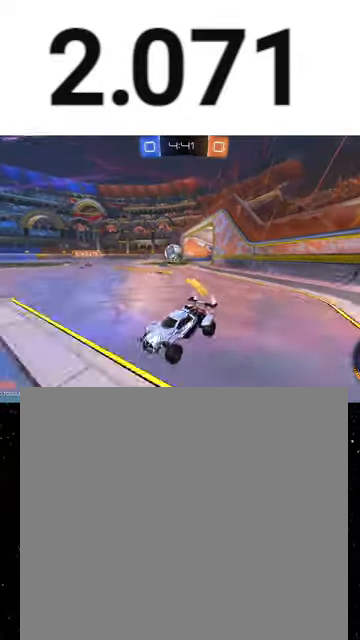
{"buttons": ["R2"], "left_stick": "left", "events": [[67, "L1", "down"], [100, "R1", "up"], [133, "L1", "up"], [167, "R1", "down"], [400, "R1", "up"], [433, "left_stick", "left"]]}
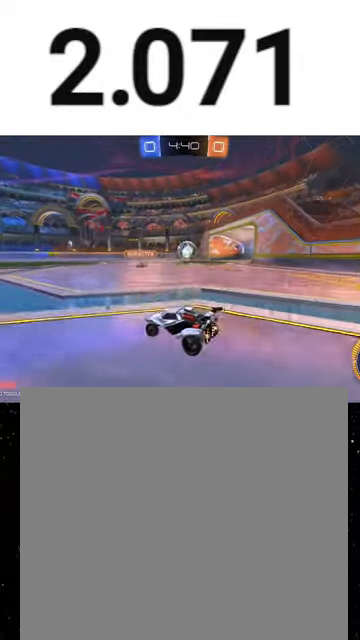
{"buttons": ["L2", "R2"], "left_stick": "down-left", "events": [[133, "left_stick", "right"], [233, "left_stick", "down-left"], [400, "L2", "down"]]}
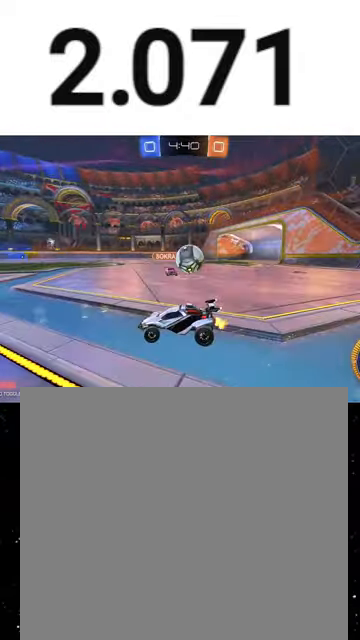
{"buttons": ["R2"], "left_stick": "down-left", "events": [[133, "L2", "up"], [333, "L1", "down"], [500, "L1", "up"]]}
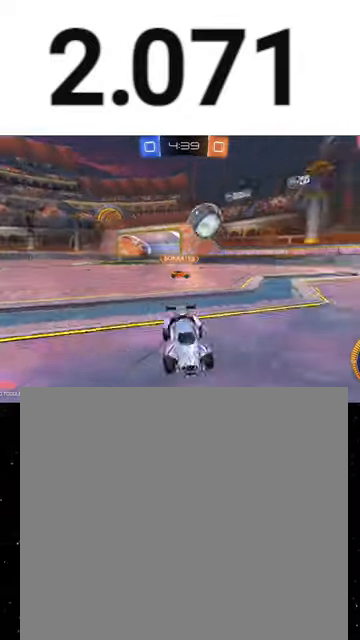
{"buttons": ["R2"], "left_stick": "down-left", "events": []}
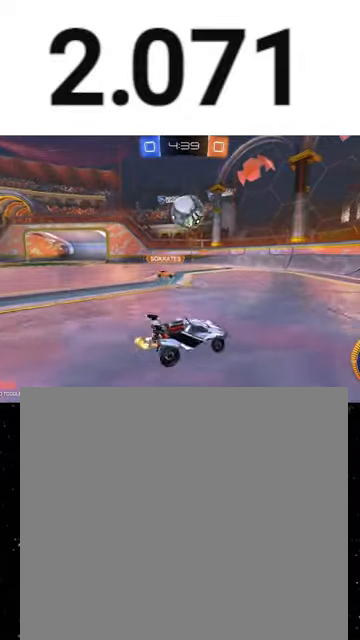
{"buttons": ["X", "R1", "R2"], "left_stick": "center", "events": [[33, "R1", "down"], [133, "A", "down"], [200, "left_stick", "center"], [233, "A", "up"], [267, "A", "down"], [300, "left_stick", "down-left"], [333, "X", "down"], [400, "A", "up"], [400, "Y", "down"], [467, "Y", "up"], [467, "left_stick", "center"]]}
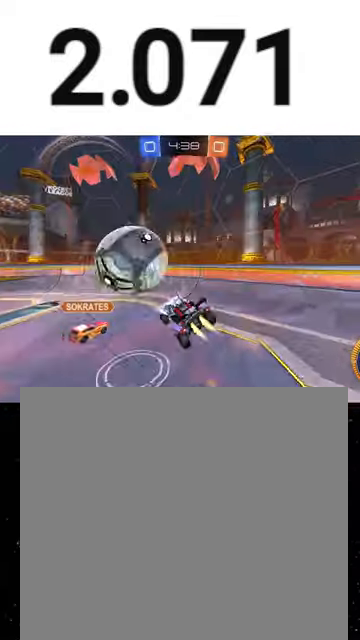
{"buttons": ["R1", "R2"], "left_stick": "center", "events": [[33, "Y", "down"], [167, "X", "up"], [167, "Y", "up"], [233, "left_stick", "down-left"], [267, "R1", "up"], [400, "B", "down"], [433, "R1", "down"], [467, "B", "up"], [467, "left_stick", "center"]]}
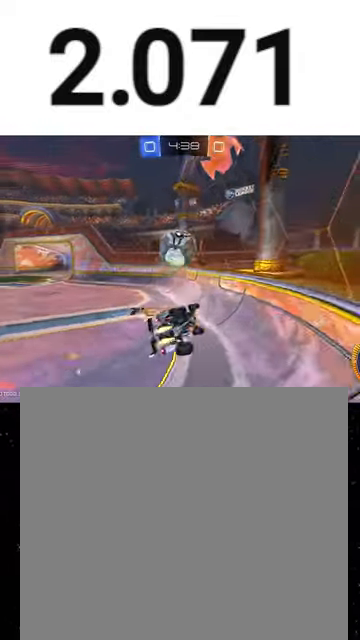
{"buttons": ["R1", "R2"], "left_stick": "left", "events": [[133, "left_stick", "left"], [200, "X", "down"], [200, "left_stick", "center"], [233, "X", "up"], [300, "left_stick", "left"]]}
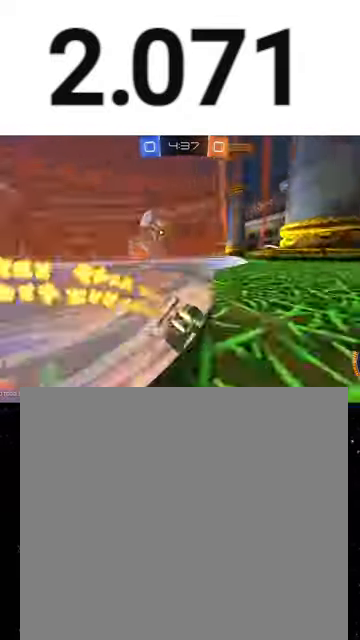
{"buttons": ["R1", "R2"], "left_stick": "center", "events": [[100, "left_stick", "center"], [200, "left_stick", "left"], [300, "left_stick", "center"]]}
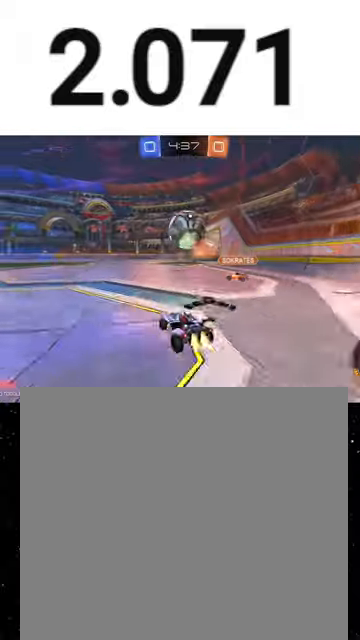
{"buttons": ["B", "R1", "R2"], "left_stick": "down-right", "events": [[33, "left_stick", "down-right"], [133, "A", "down"], [267, "A", "up"], [300, "left_stick", "up-right"], [333, "A", "down"], [400, "left_stick", "right"], [467, "A", "up"], [467, "B", "down"], [500, "left_stick", "down-right"]]}
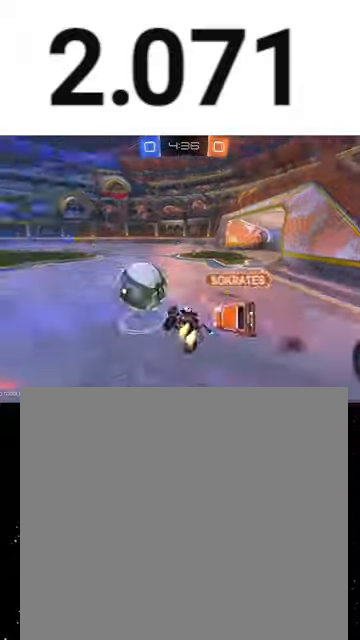
{"buttons": ["B", "L1", "R2"], "left_stick": "down", "events": [[67, "left_stick", "down"], [233, "Y", "down"], [333, "R1", "up"], [367, "B", "up"], [367, "Y", "up"], [467, "L1", "down"], [500, "B", "down"]]}
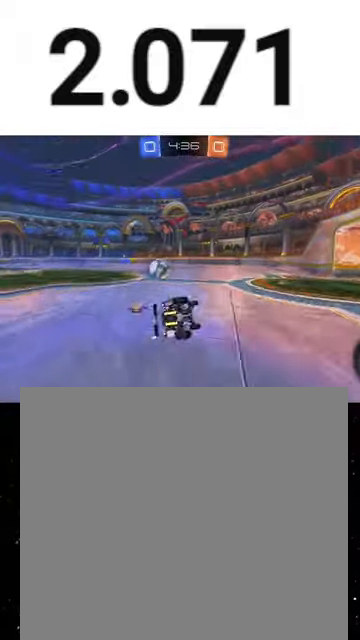
{"buttons": ["R2"], "left_stick": "down-left", "events": [[133, "L1", "up"], [167, "B", "up"], [433, "left_stick", "down-left"]]}
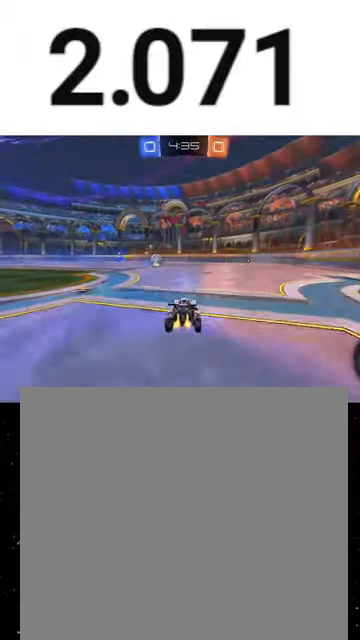
{"buttons": ["Y", "R1", "R2"], "left_stick": "right", "events": [[67, "R1", "down"], [100, "left_stick", "right"], [500, "Y", "down"]]}
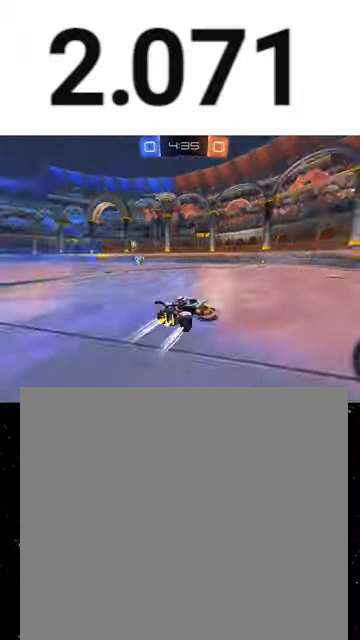
{"buttons": ["R2"], "left_stick": "left", "events": [[33, "Y", "up"], [67, "R1", "up"], [100, "left_stick", "center"], [133, "R1", "down"], [133, "Y", "down"], [233, "Y", "up"], [467, "left_stick", "left"], [500, "R1", "up"]]}